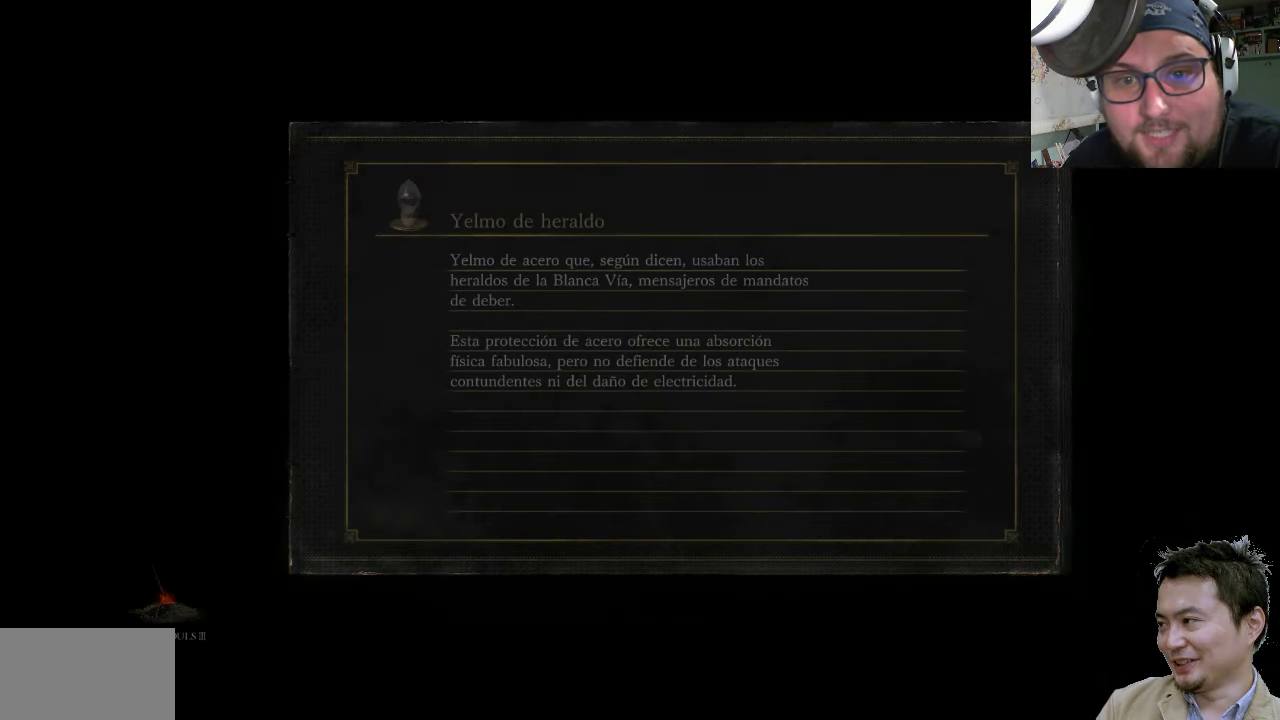
Gameplay with a controller (PlayStation layout); each line is a JSON object with the inputs held at the frame after it. "events" lists button and stick changes between this image and that frame as [ms after this image, input, new state], when the widget could be followed in between. Not read: L2 L3 R2 R3.
{"buttons": ["CROSS"], "left_stick": "center", "right_stick": "center", "events": [[400, "CROSS", "down"]]}
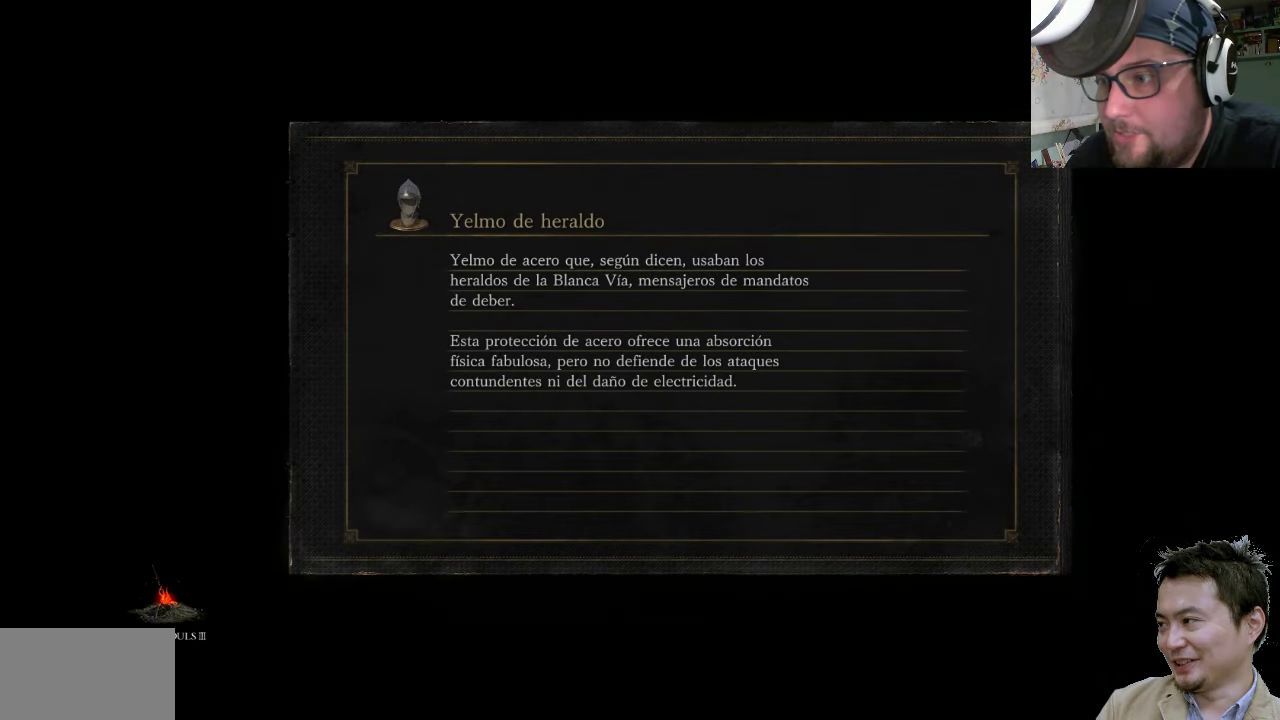
{"buttons": ["CROSS"], "left_stick": "center", "right_stick": "center", "events": [[34, "CROSS", "up"], [167, "CROSS", "down"], [234, "CROSS", "up"], [334, "CROSS", "down"], [400, "CROSS", "up"], [484, "CROSS", "down"]]}
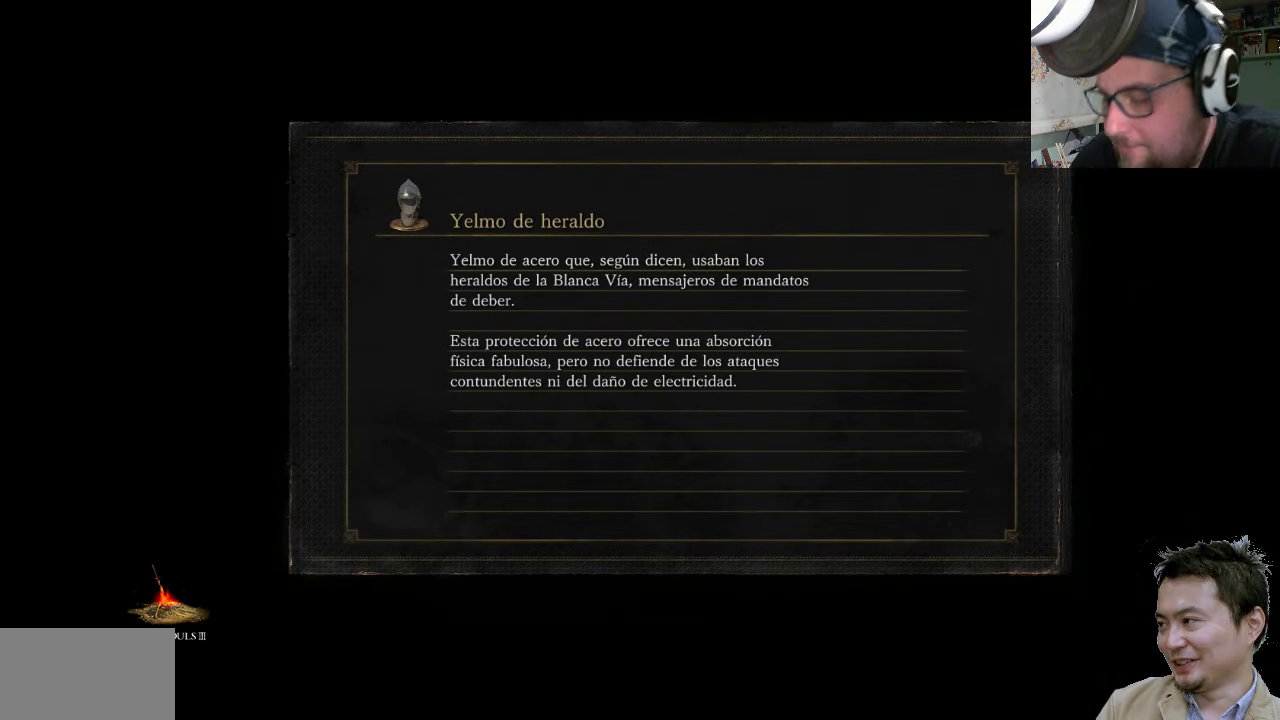
{"buttons": [], "left_stick": "center", "right_stick": "center", "events": [[50, "CROSS", "up"], [150, "CROSS", "down"], [250, "CROSS", "up"], [350, "CROSS", "down"], [417, "CROSS", "up"]]}
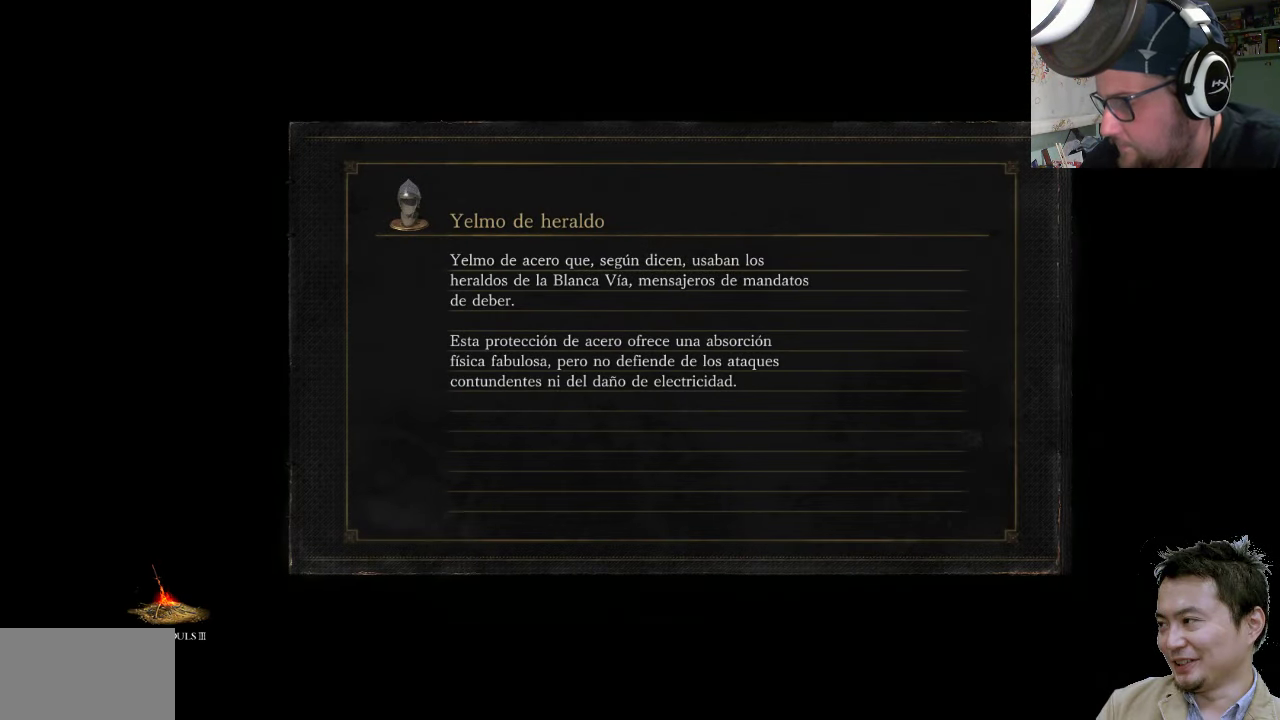
{"buttons": [], "left_stick": "center", "right_stick": "center", "events": [[17, "CROSS", "down"], [117, "CROSS", "up"], [184, "CROSS", "down"], [284, "CROSS", "up"], [384, "CROSS", "down"], [450, "CROSS", "up"]]}
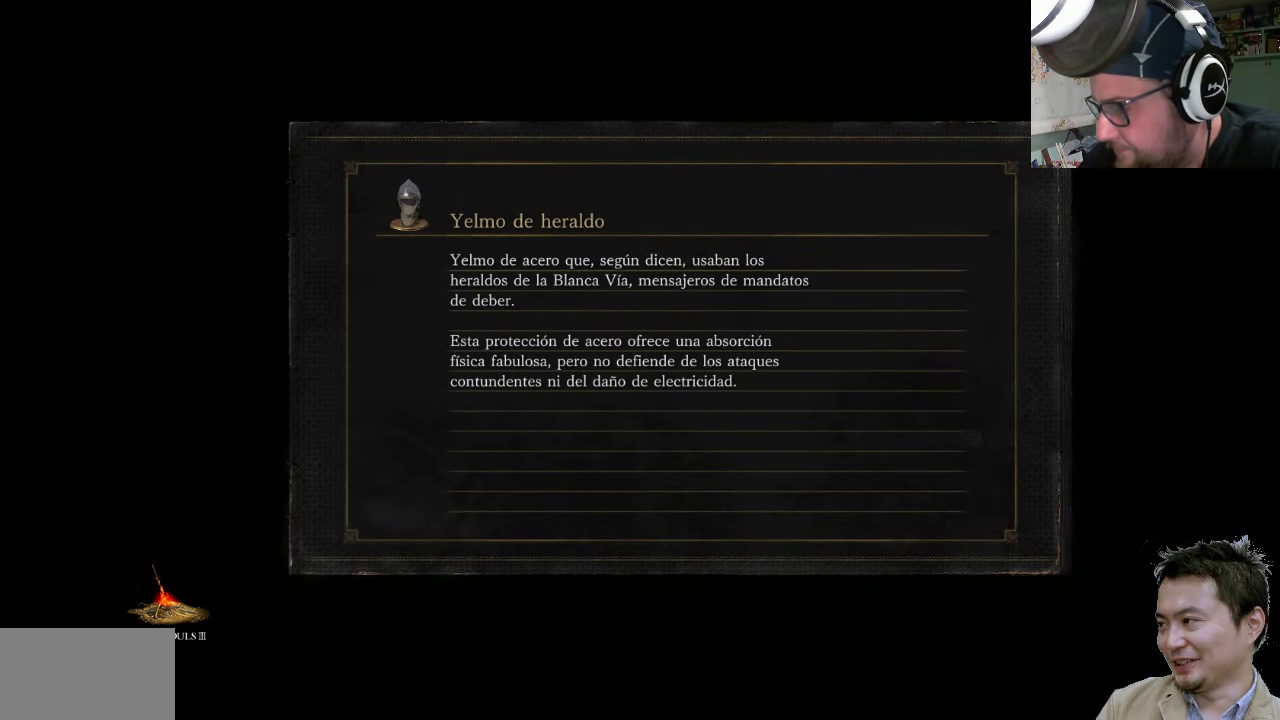
{"buttons": ["CROSS"], "left_stick": "center", "right_stick": "center", "events": [[50, "CROSS", "down"], [184, "CROSS", "up"], [250, "CROSS", "down"], [350, "CROSS", "up"], [417, "CROSS", "down"]]}
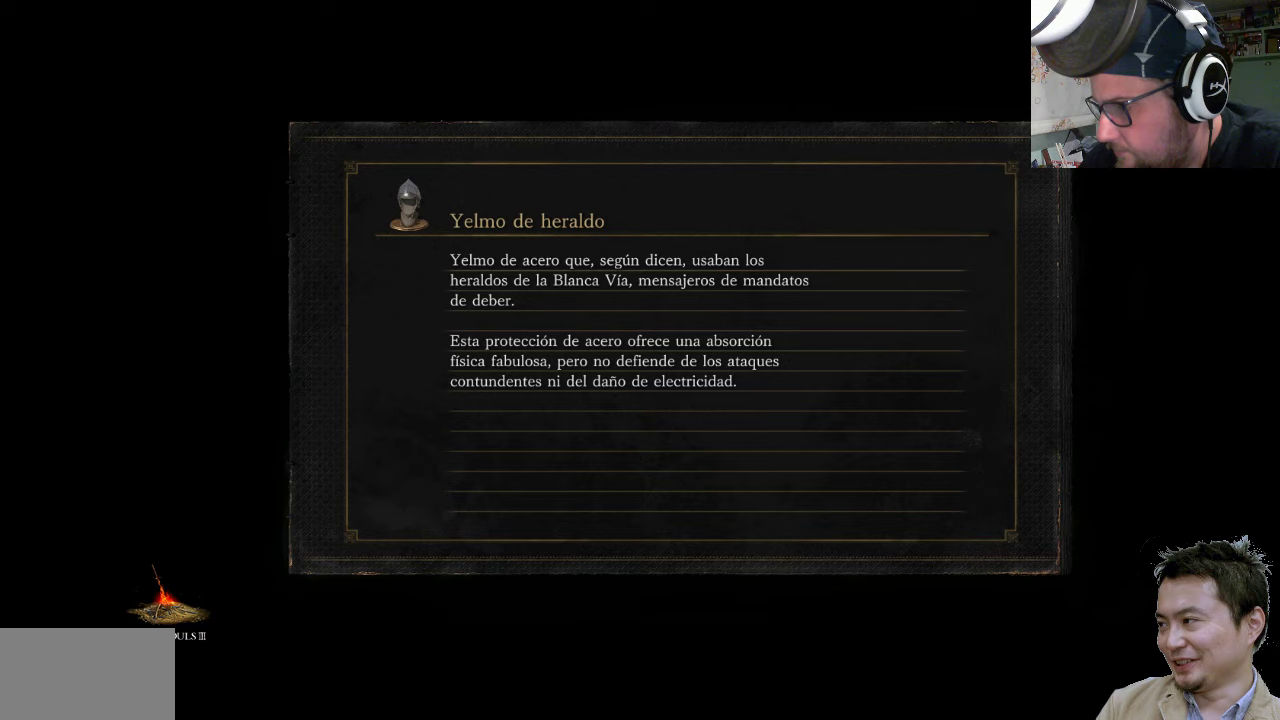
{"buttons": ["CROSS"], "left_stick": "center", "right_stick": "center", "events": [[16, "CROSS", "up"], [83, "CROSS", "down"], [200, "CROSS", "up"], [266, "CROSS", "down"], [366, "CROSS", "up"], [466, "CROSS", "down"]]}
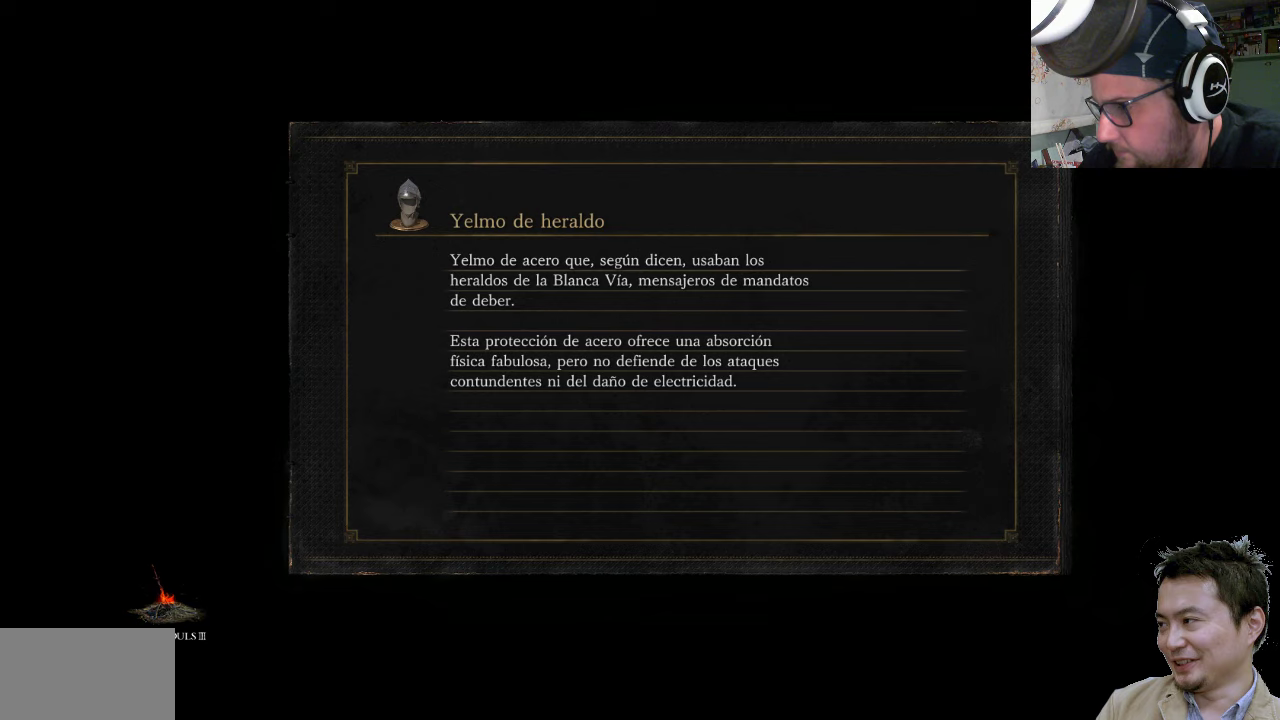
{"buttons": [], "left_stick": "center", "right_stick": "center", "events": [[66, "CROSS", "up"], [166, "CROSS", "down"], [233, "CROSS", "up"], [333, "CROSS", "down"], [433, "CROSS", "up"]]}
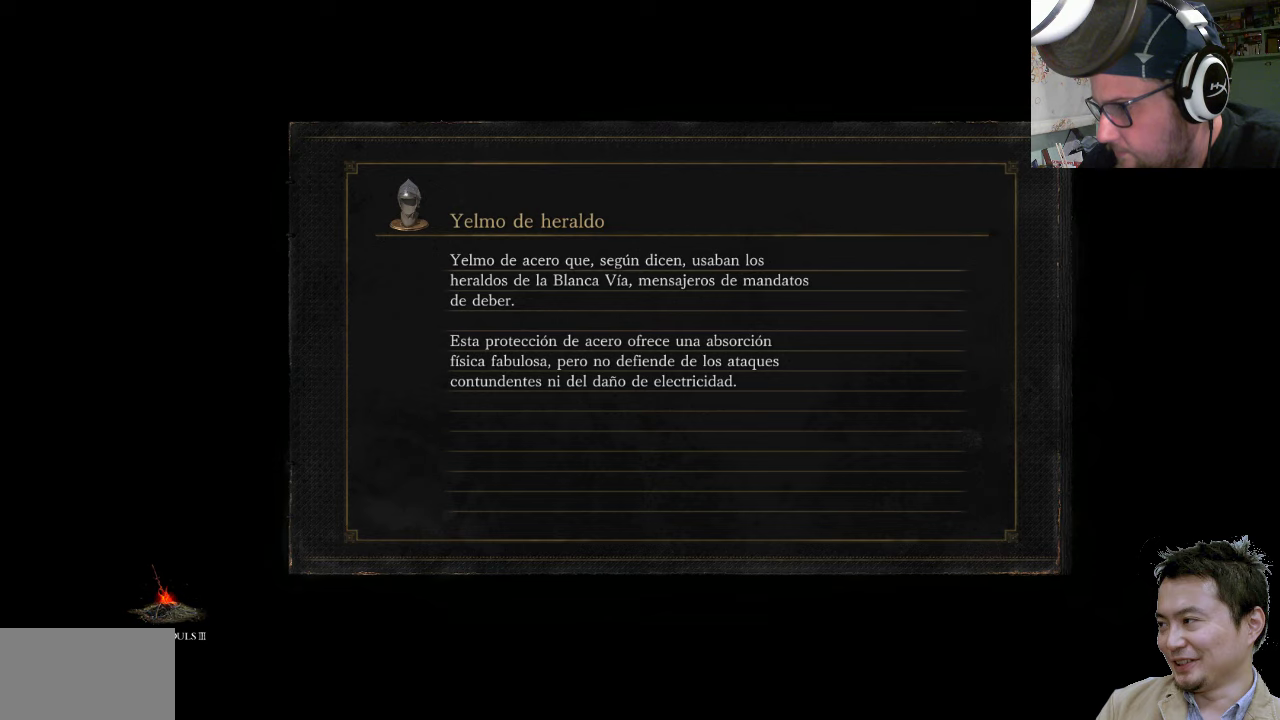
{"buttons": [], "left_stick": "center", "right_stick": "center", "events": [[33, "CROSS", "down"], [100, "CROSS", "up"], [200, "CROSS", "down"], [300, "CROSS", "up"], [400, "CROSS", "down"], [466, "CROSS", "up"]]}
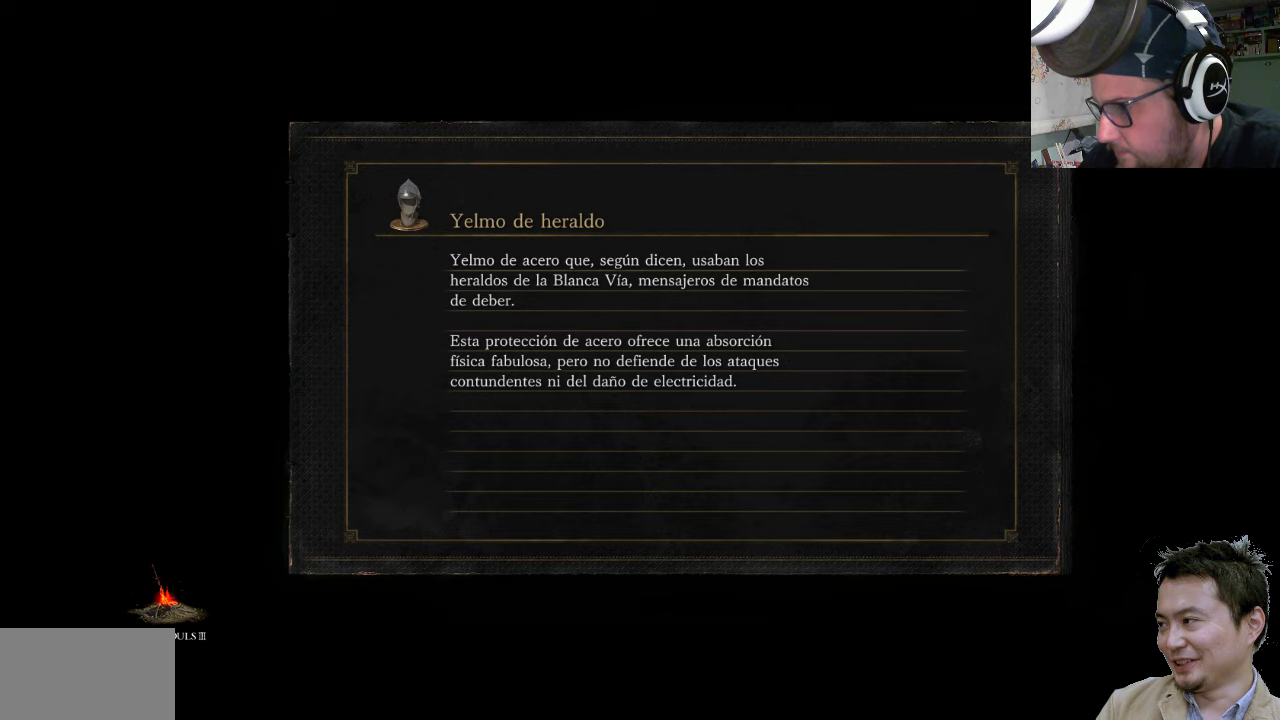
{"buttons": ["CROSS"], "left_stick": "center", "right_stick": "center", "events": [[66, "CROSS", "down"], [133, "CROSS", "up"], [233, "CROSS", "down"], [316, "CROSS", "up"], [416, "CROSS", "down"]]}
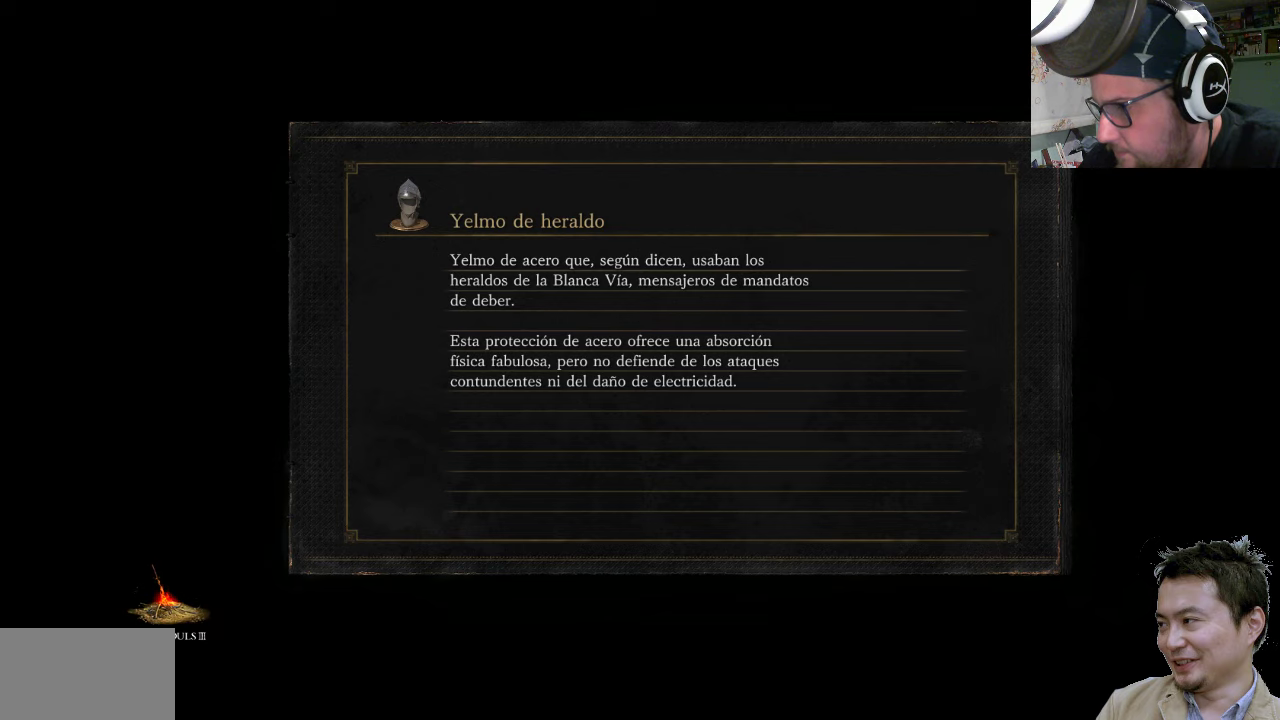
{"buttons": ["CROSS"], "left_stick": "center", "right_stick": "center", "events": [[16, "CROSS", "up"], [116, "CROSS", "down"], [216, "CROSS", "up"], [283, "CROSS", "down"], [383, "CROSS", "up"], [483, "CROSS", "down"]]}
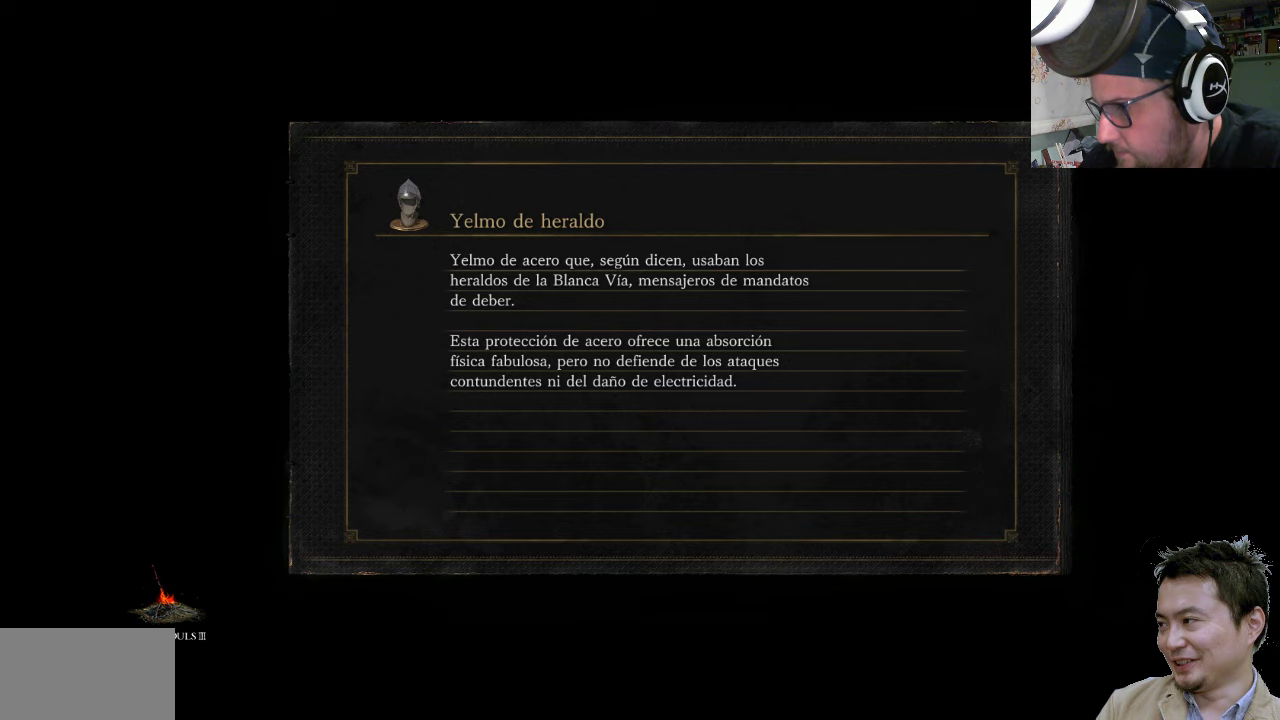
{"buttons": [], "left_stick": "center", "right_stick": "center", "events": [[83, "CROSS", "up"], [150, "CROSS", "down"], [283, "CROSS", "up"], [350, "CROSS", "down"], [483, "CROSS", "up"]]}
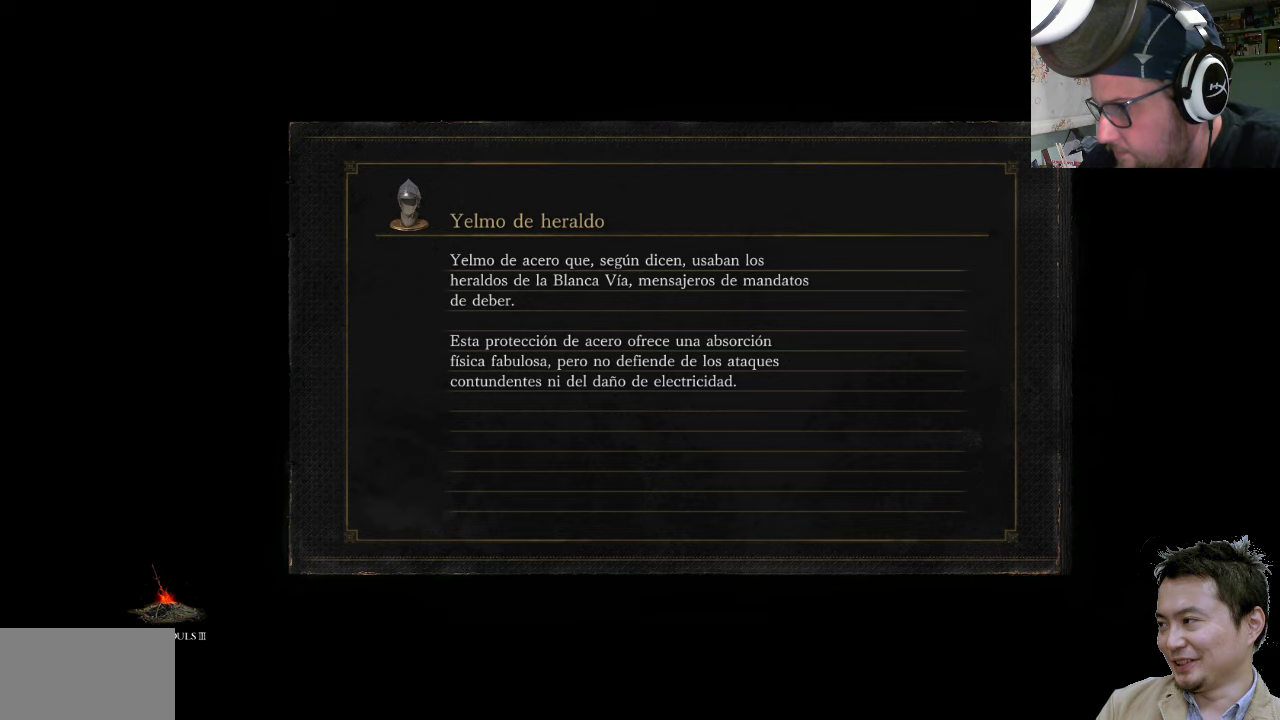
{"buttons": [], "left_stick": "center", "right_stick": "center", "events": [[50, "CROSS", "down"], [150, "CROSS", "up"], [216, "CROSS", "down"], [350, "CROSS", "up"], [416, "CROSS", "down"], [500, "CROSS", "up"]]}
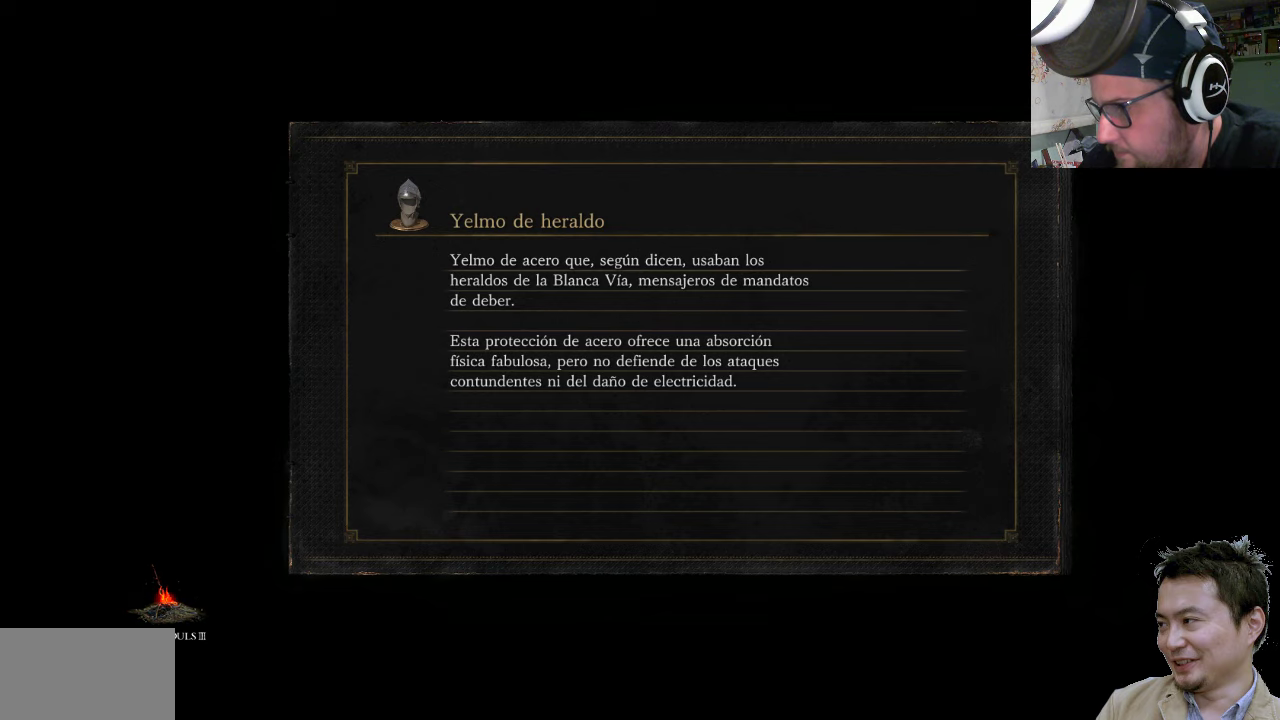
{"buttons": ["CROSS"], "left_stick": "center", "right_stick": "center", "events": [[100, "CROSS", "down"], [200, "CROSS", "up"], [266, "CROSS", "down"], [366, "CROSS", "up"], [466, "CROSS", "down"]]}
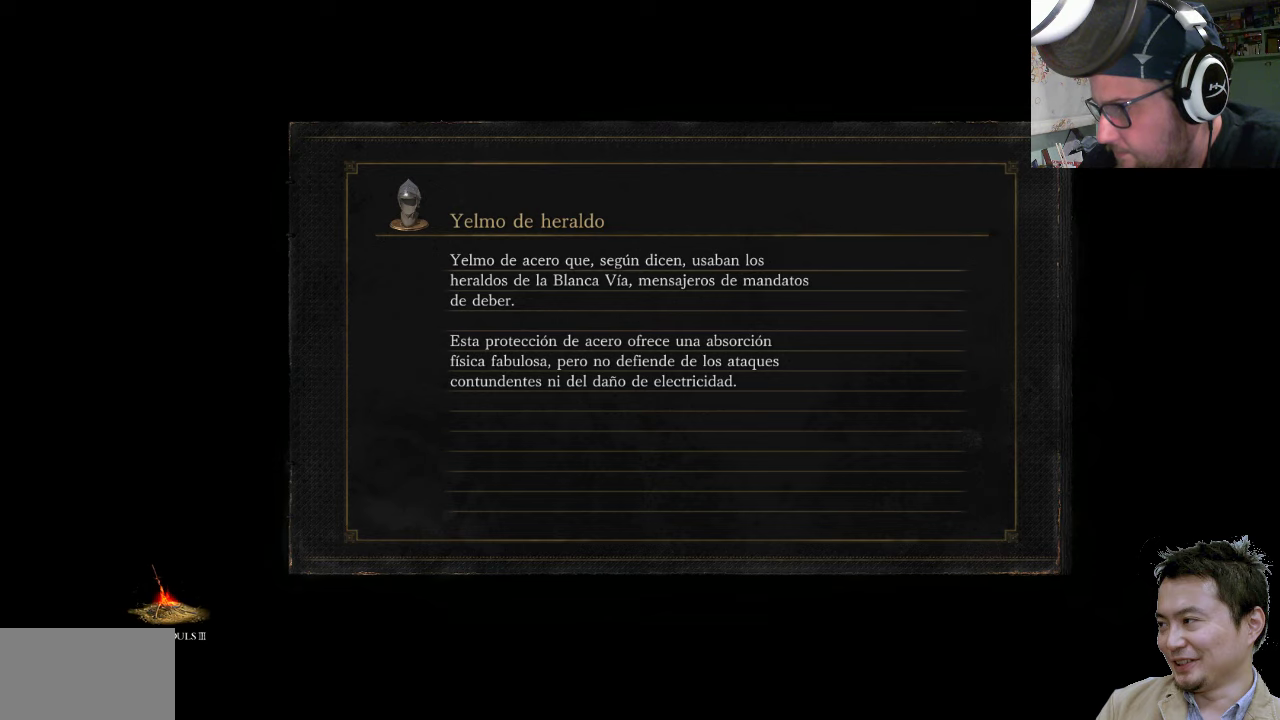
{"buttons": [], "left_stick": "center", "right_stick": "center", "events": [[33, "CROSS", "up"], [133, "CROSS", "down"], [233, "CROSS", "up"], [333, "CROSS", "down"], [450, "CROSS", "up"]]}
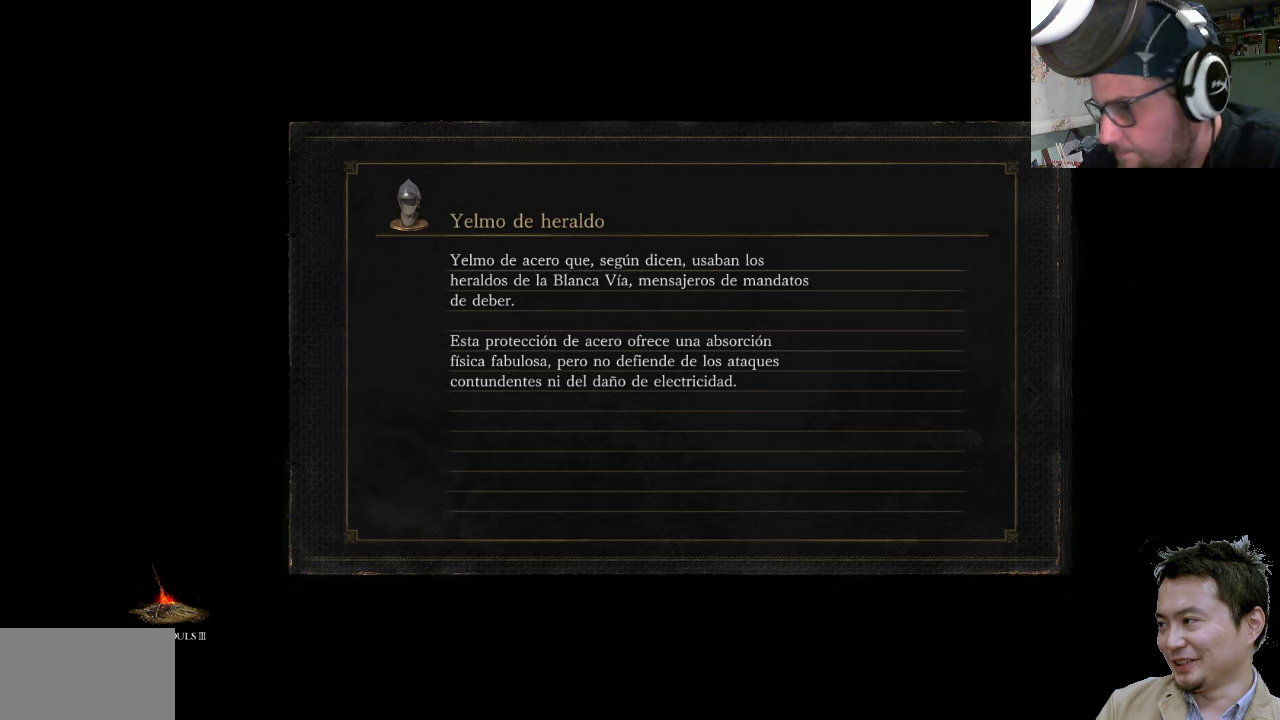
{"buttons": ["CROSS"], "left_stick": "center", "right_stick": "center", "events": [[33, "CROSS", "down"], [100, "CROSS", "up"], [233, "CROSS", "down"], [300, "CROSS", "up"], [400, "CROSS", "down"]]}
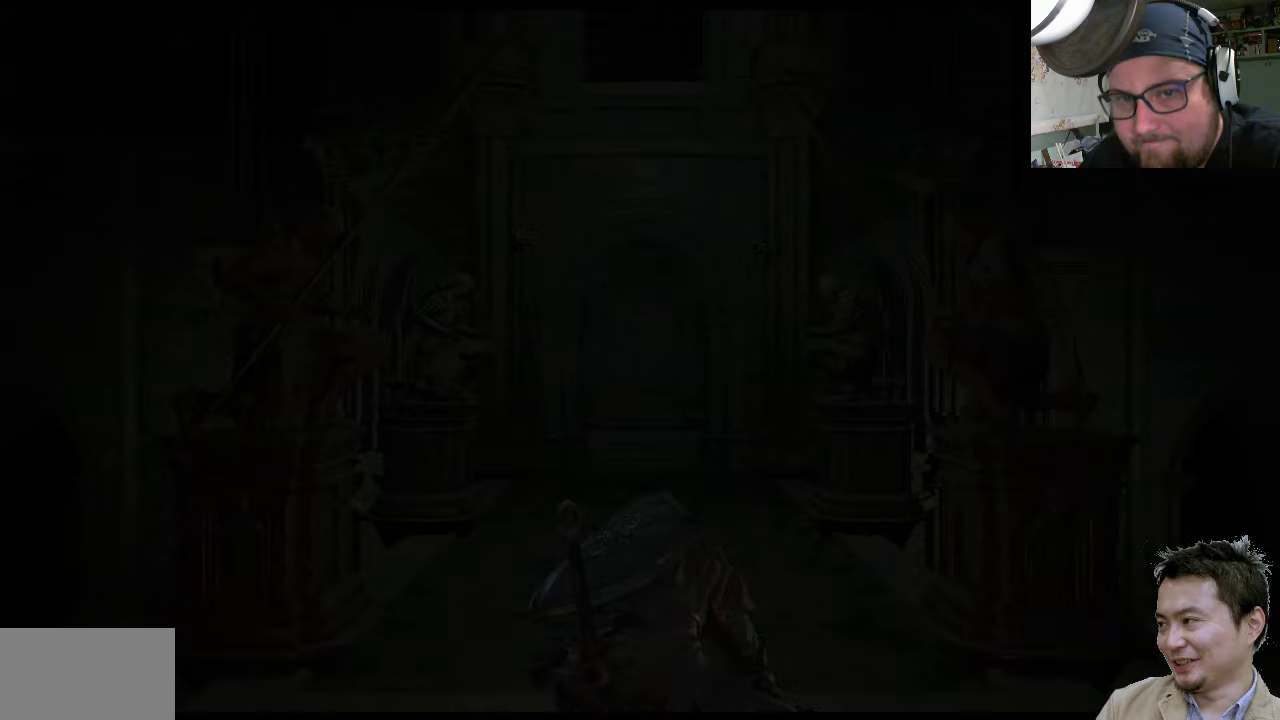
{"buttons": [], "left_stick": "center", "right_stick": "center", "events": [[17, "CROSS", "up"], [83, "CROSS", "down"], [183, "CROSS", "up"]]}
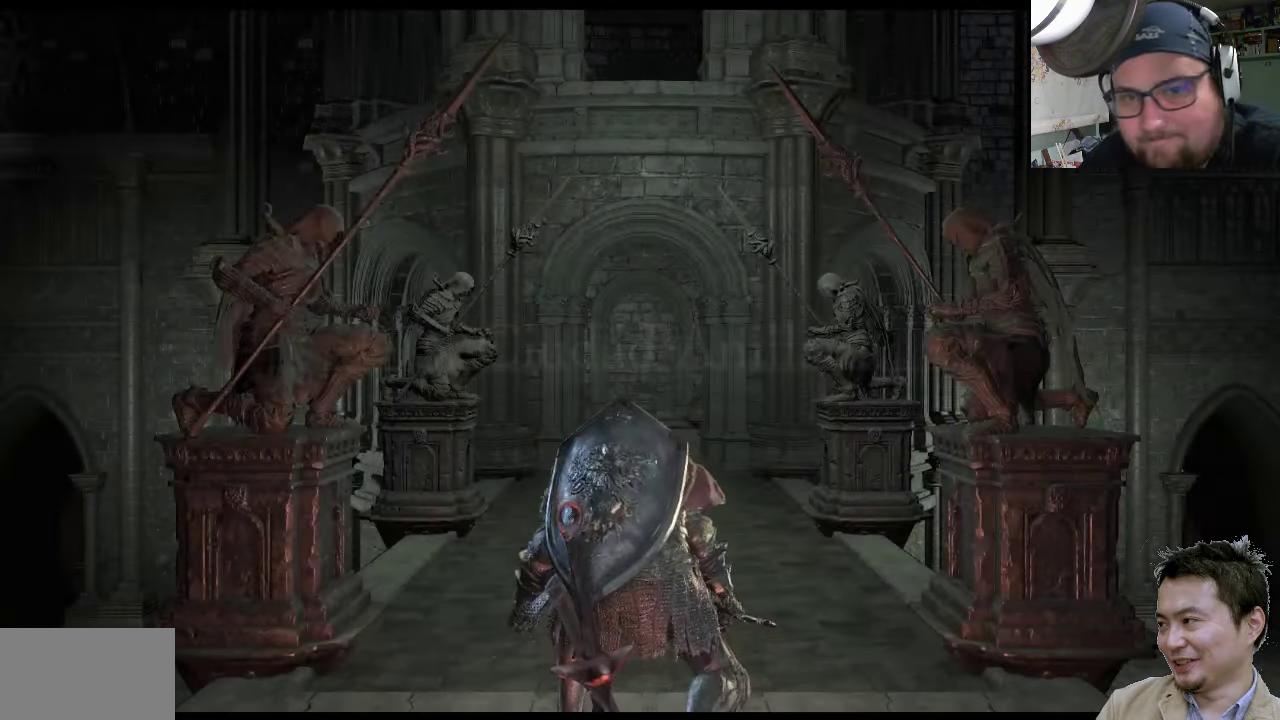
{"buttons": [], "left_stick": "center", "right_stick": "center", "events": []}
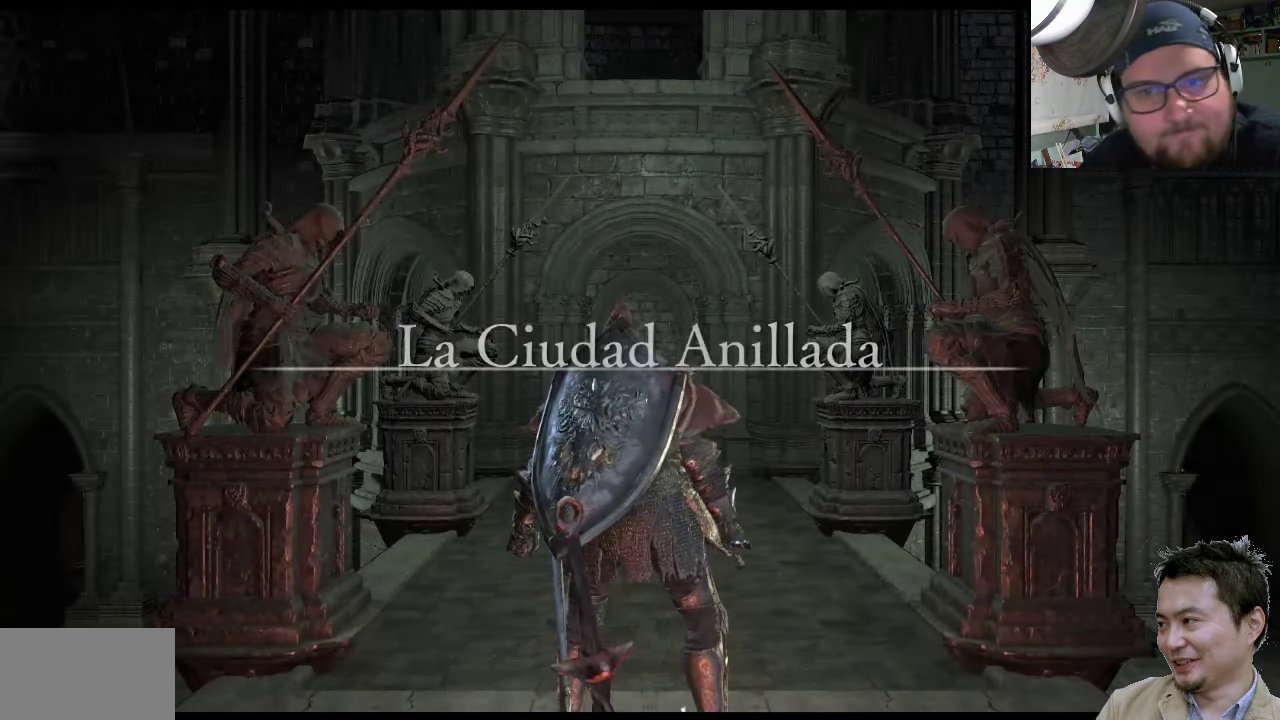
{"buttons": [], "left_stick": "center", "right_stick": "center", "events": []}
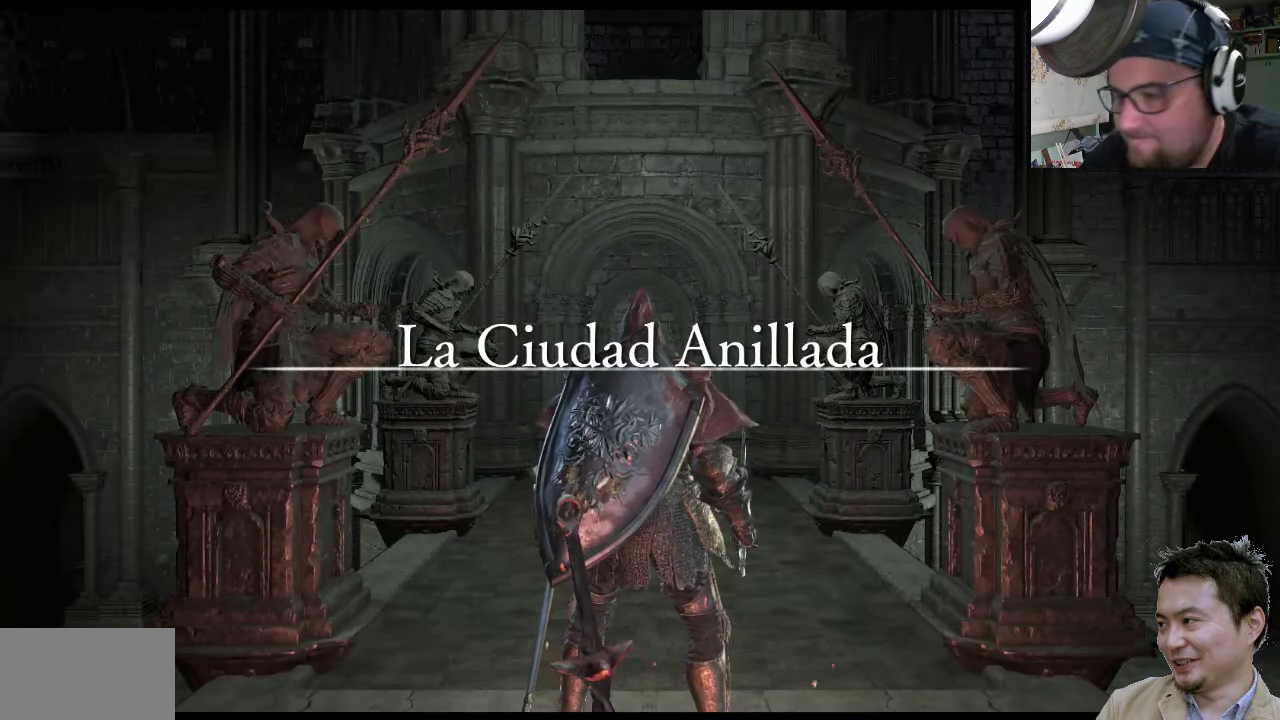
{"buttons": [], "left_stick": "up", "right_stick": "center", "events": [[50, "left_stick", "up"]]}
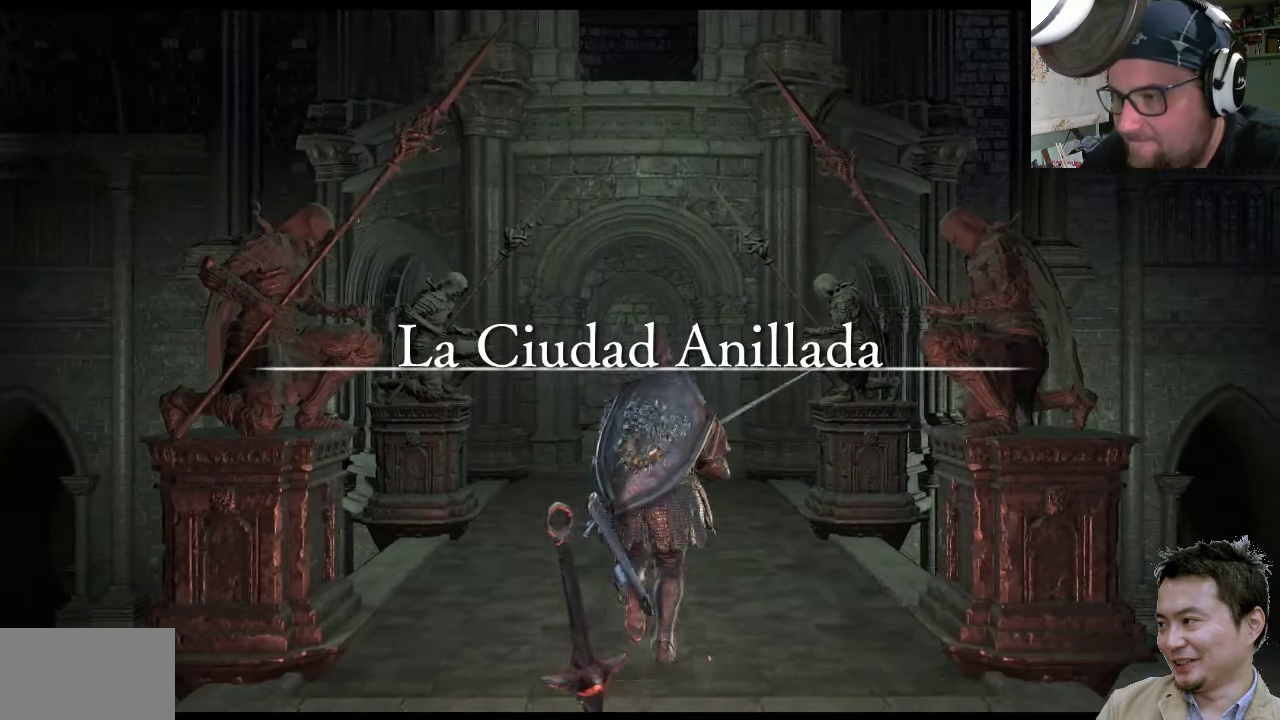
{"buttons": [], "left_stick": "up", "right_stick": "up", "events": [[167, "right_stick", "up"]]}
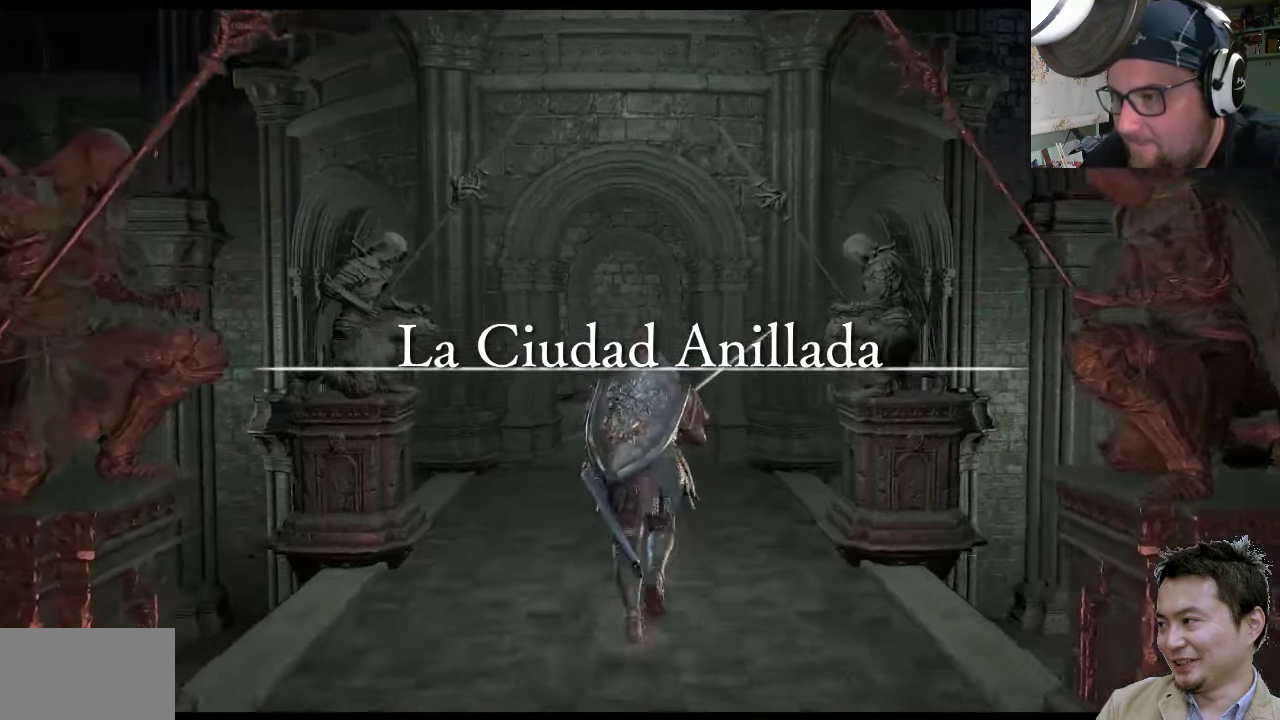
{"buttons": [], "left_stick": "up", "right_stick": "center", "events": [[367, "right_stick", "center"]]}
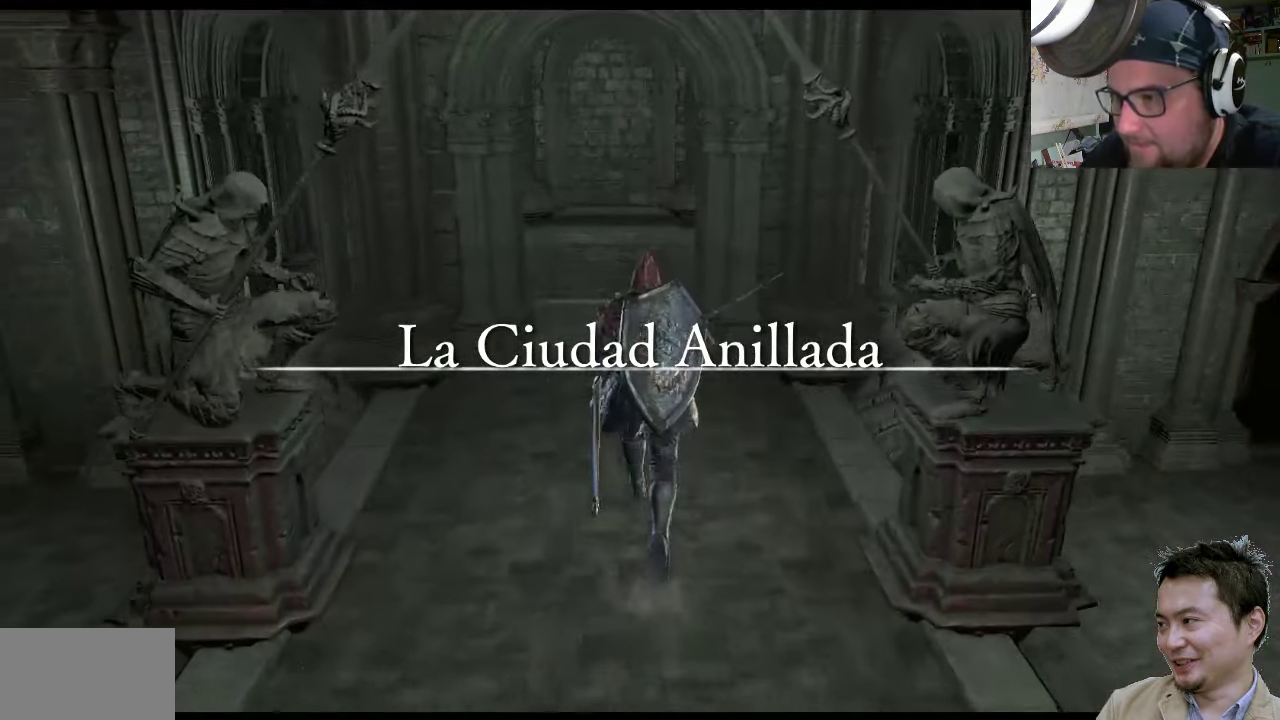
{"buttons": [], "left_stick": "up-left", "right_stick": "center", "events": [[417, "left_stick", "up-left"]]}
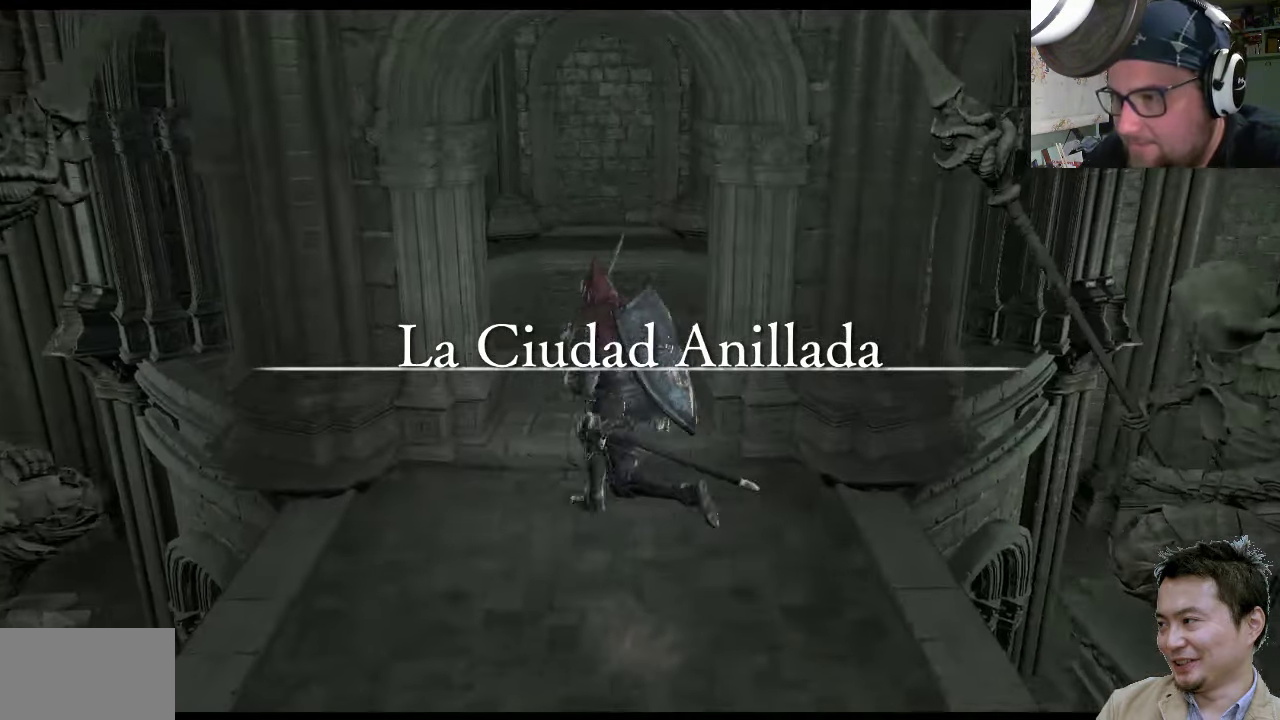
{"buttons": [], "left_stick": "up-right", "right_stick": "up-left", "events": [[83, "left_stick", "down-left"], [250, "right_stick", "up"], [350, "left_stick", "down-right"], [350, "right_stick", "up-left"], [450, "left_stick", "up-right"]]}
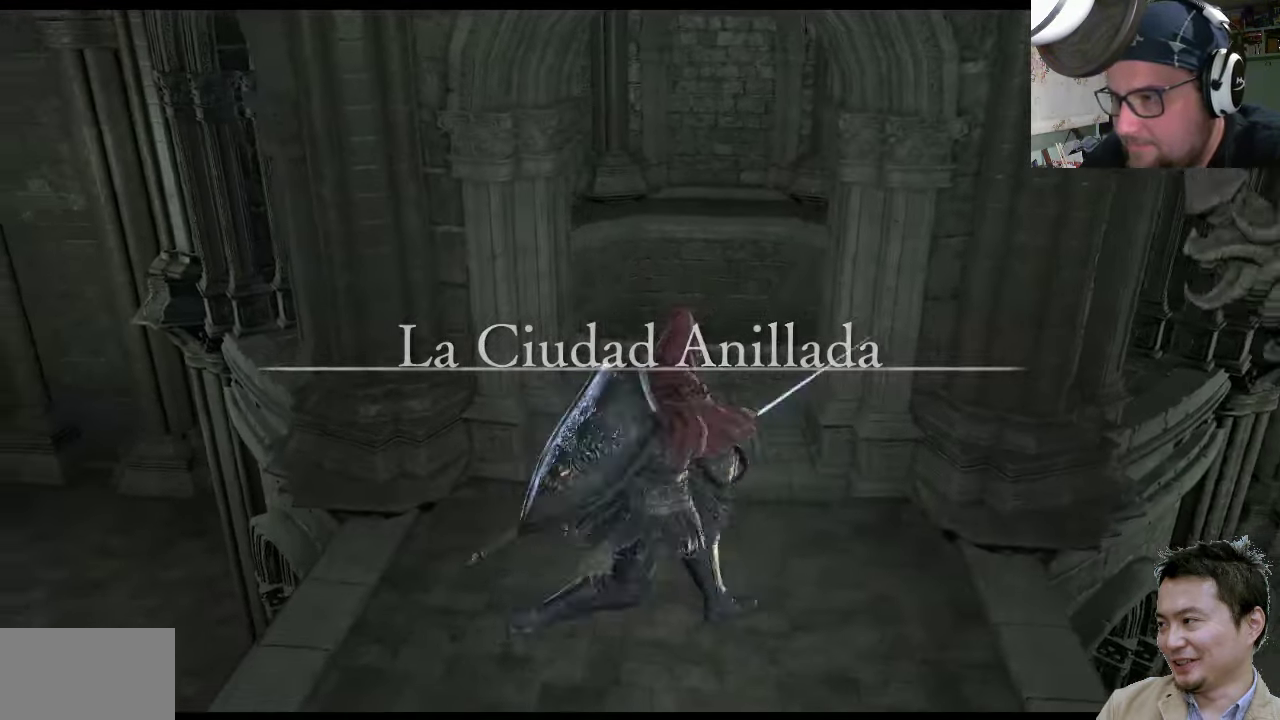
{"buttons": [], "left_stick": "up-right", "right_stick": "center", "events": [[350, "right_stick", "center"]]}
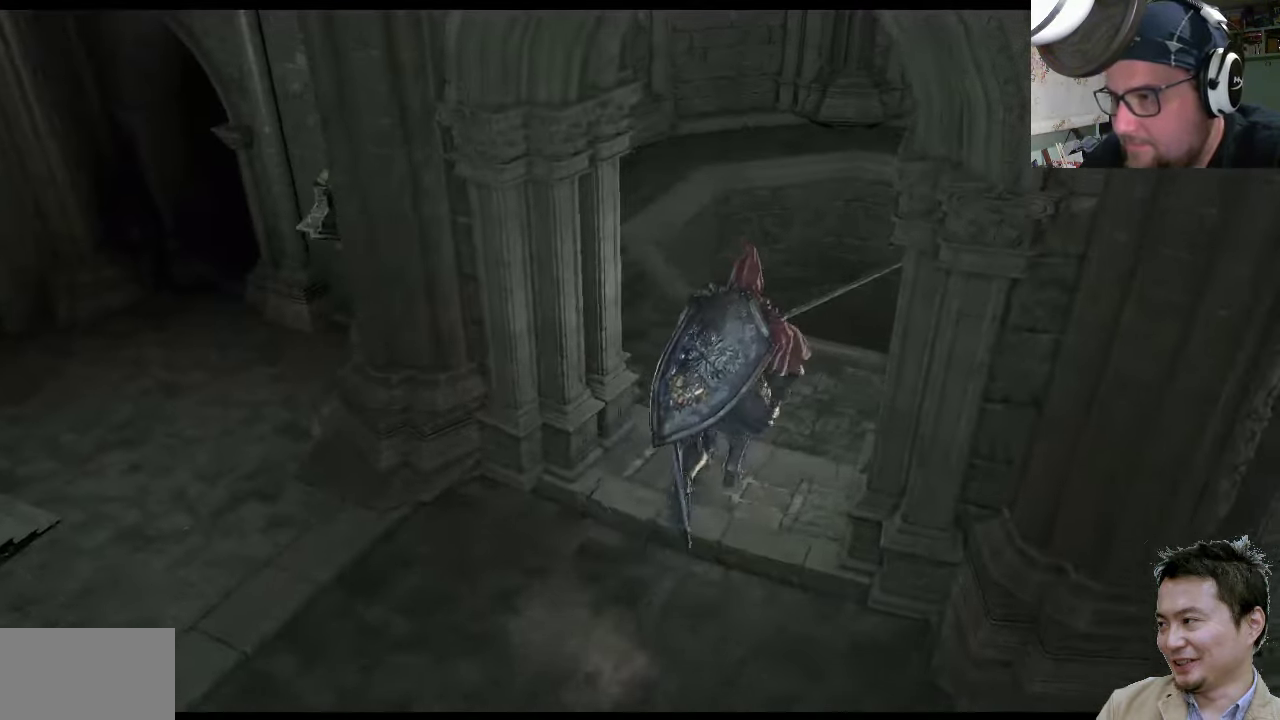
{"buttons": [], "left_stick": "center", "right_stick": "up-left", "events": [[283, "left_stick", "center"], [317, "right_stick", "left"], [467, "right_stick", "up-left"]]}
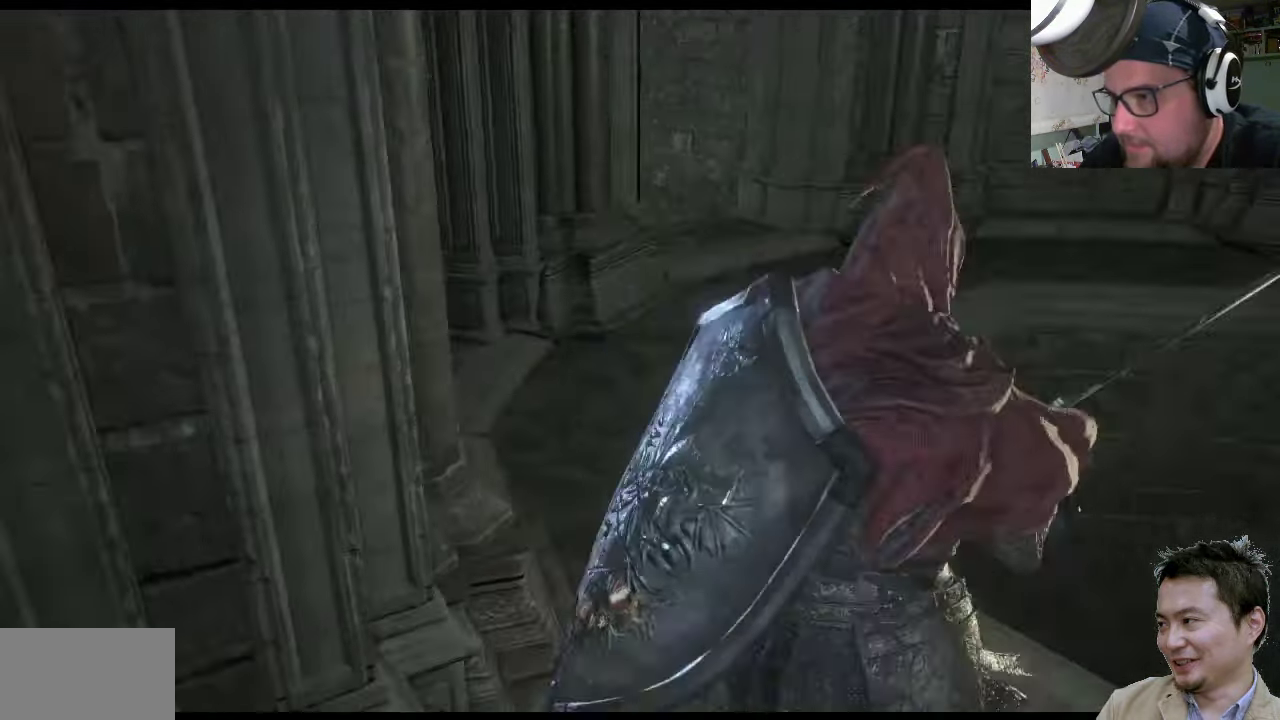
{"buttons": [], "left_stick": "center", "right_stick": "up-right", "events": [[234, "right_stick", "up-right"]]}
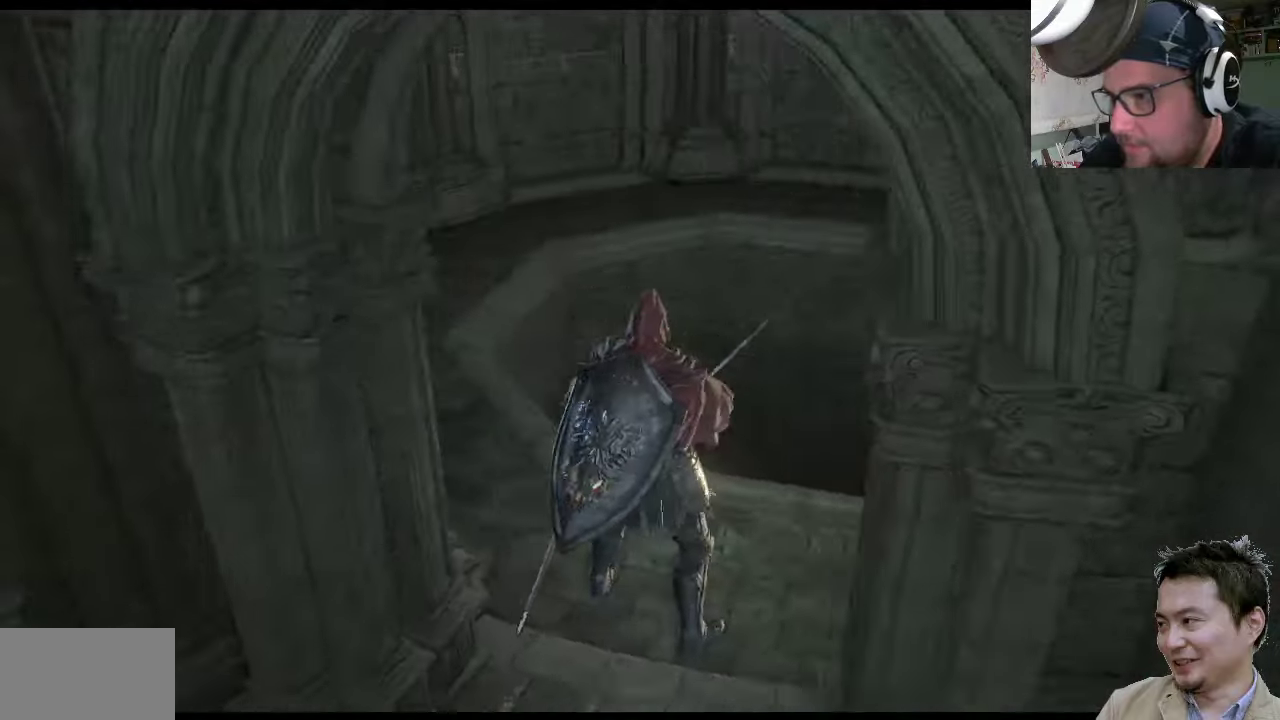
{"buttons": [], "left_stick": "center", "right_stick": "center", "events": [[367, "right_stick", "center"]]}
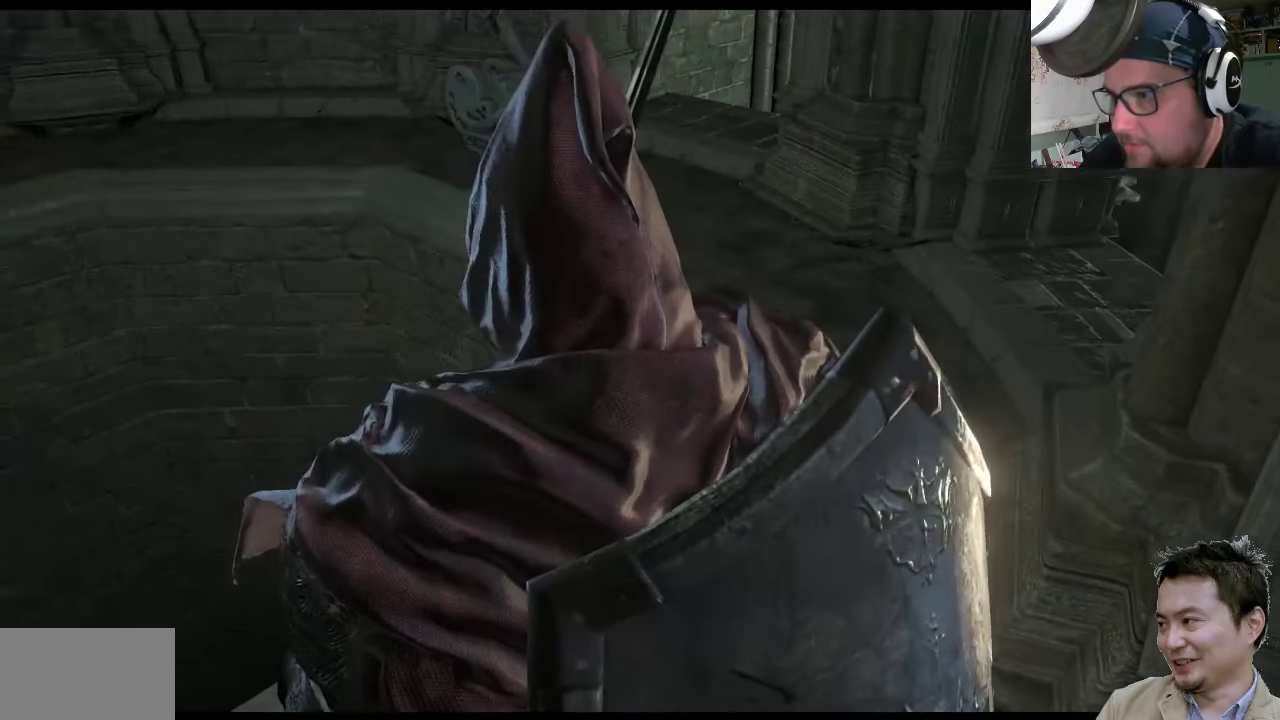
{"buttons": [], "left_stick": "up-right", "right_stick": "center", "events": [[167, "right_stick", "right"], [234, "right_stick", "up-right"], [400, "right_stick", "center"], [500, "left_stick", "up-right"]]}
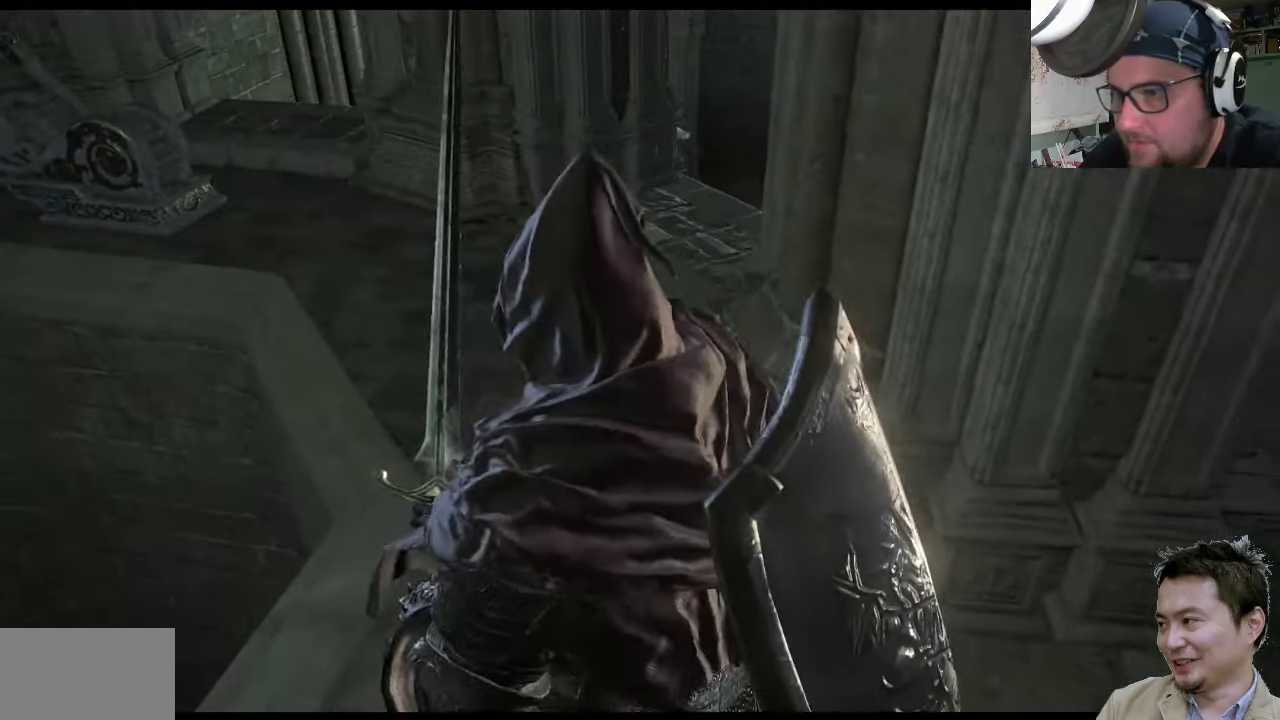
{"buttons": [], "left_stick": "up-left", "right_stick": "center", "events": [[100, "left_stick", "up-left"]]}
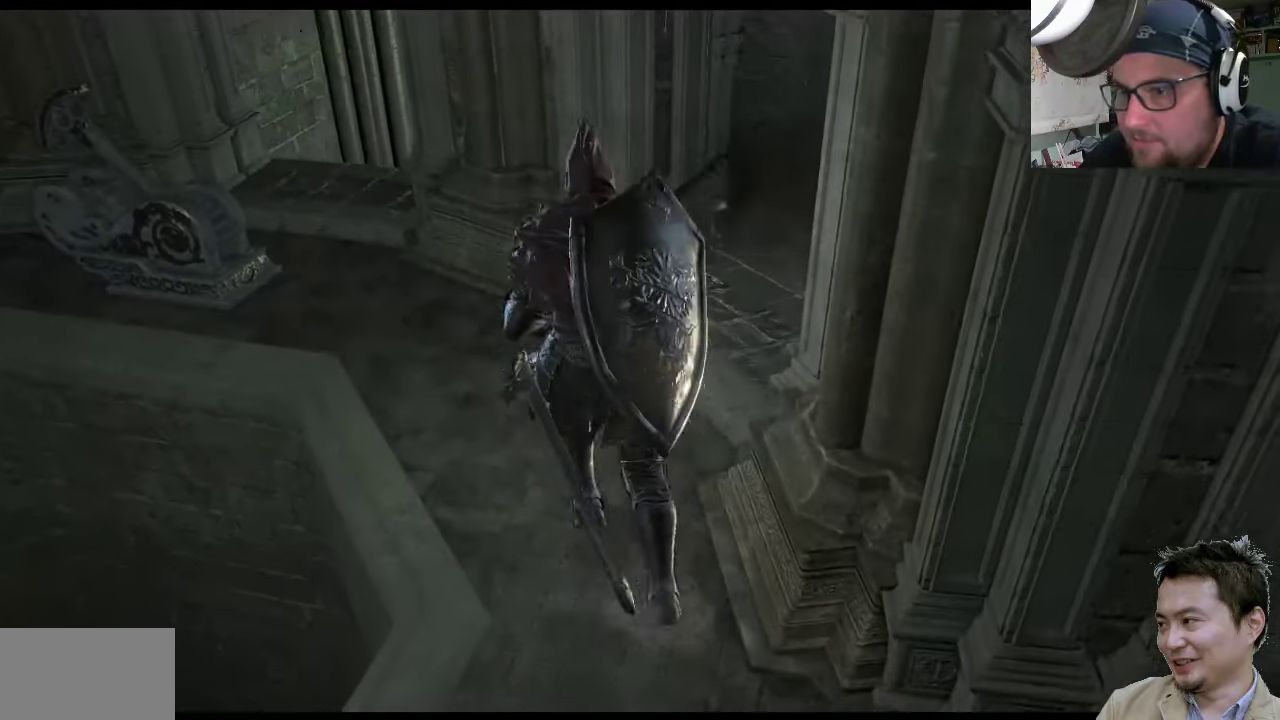
{"buttons": [], "left_stick": "up-left", "right_stick": "center", "events": []}
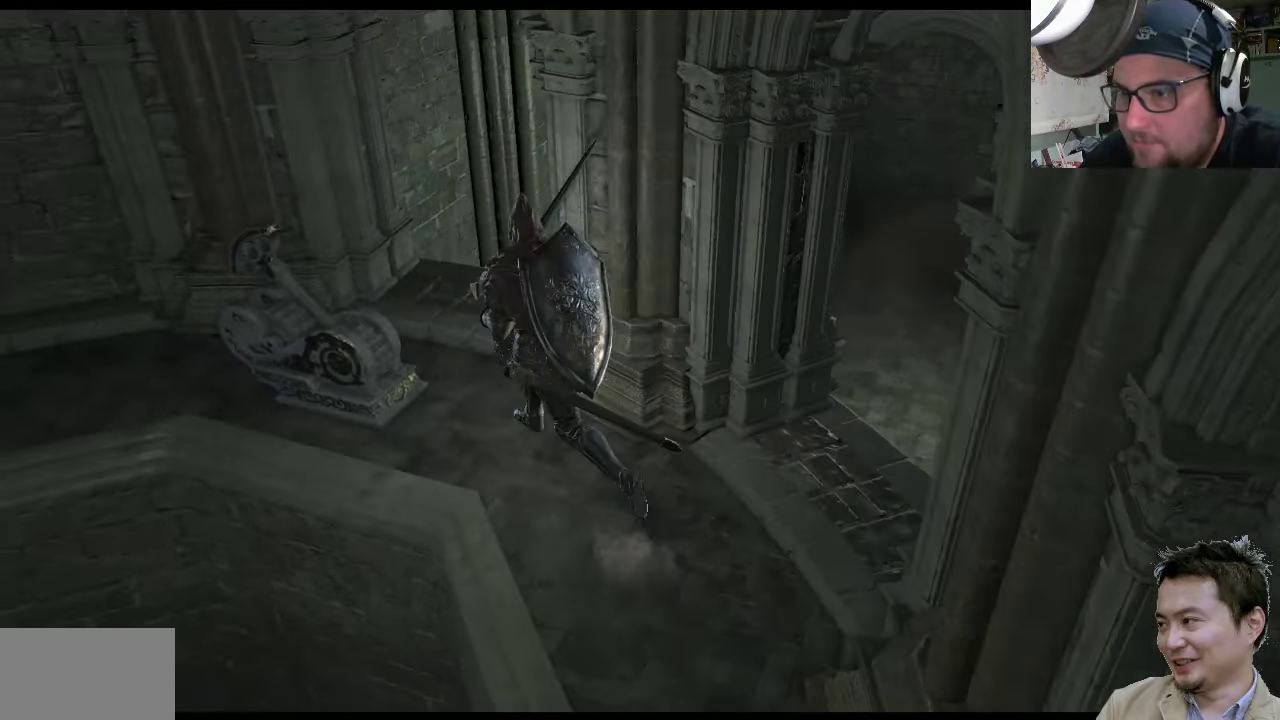
{"buttons": [], "left_stick": "center", "right_stick": "center", "events": [[184, "CROSS", "down"], [317, "left_stick", "center"], [384, "CROSS", "up"]]}